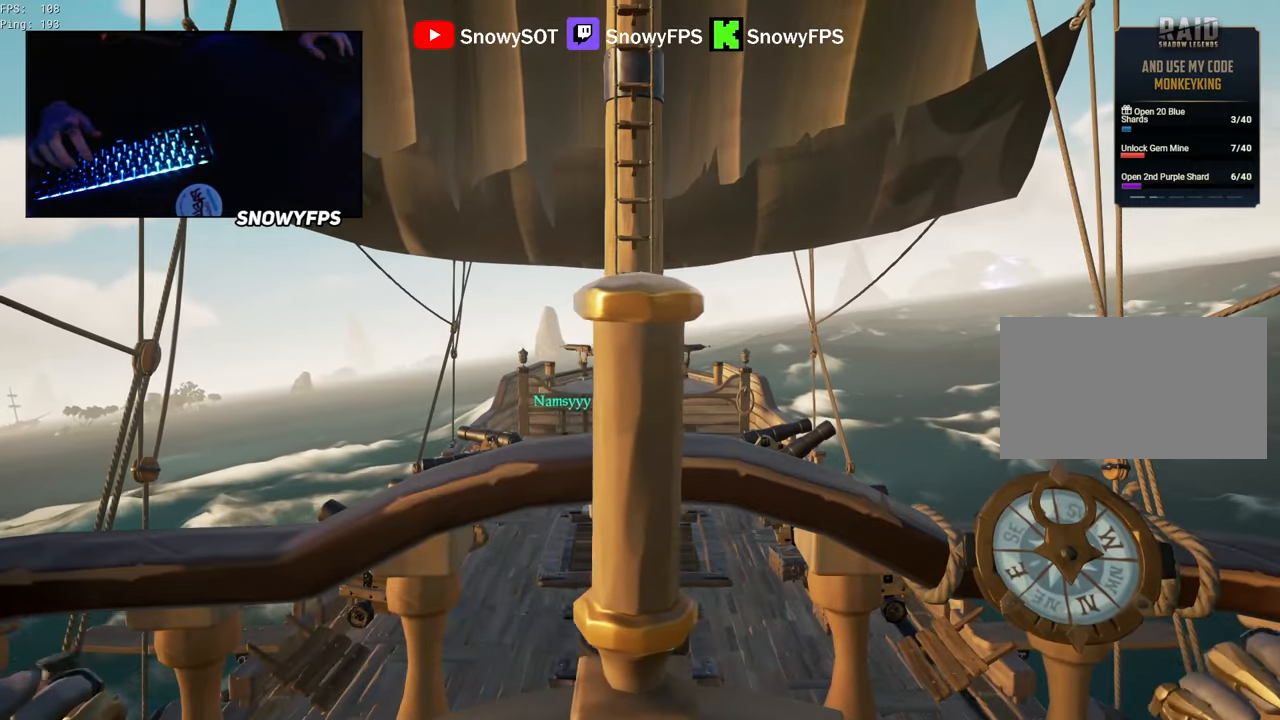
Gameplay with keyboard and mouse; each line is a JSON object with the keys and mouse buttons held at the frame after it. "events" lists presses ("down") and releases ("up") of "1", "2", "3", "4", "5", "a", "alt", "c", "caps_lock", "ctrl", "d", "e", "f", "g", "q", "r", "s", "shift", "space", "t", "tab", "v", "w", "x", "z", "mouse_left", "mouse_wheel" and "mouse_right" between this image and that frame as [ms after this image, input, new state], when the widget could be followed in between. "mouse_left", "mouse_wheel", "mouse_right" = the "left", "wheel", "right" buttons of the "mouse" list. No other keys are recorded. "wheel" means that the mouse wheel is clicked or scrolled. "mouse_move" is the direction in which the mouse moves at that frame (one of eight, or "still"), when it could be read.
{"keys": ["d"], "mouse": [], "mouse_move": "still", "events": [[16, "a", "up"], [483, "d", "down"]]}
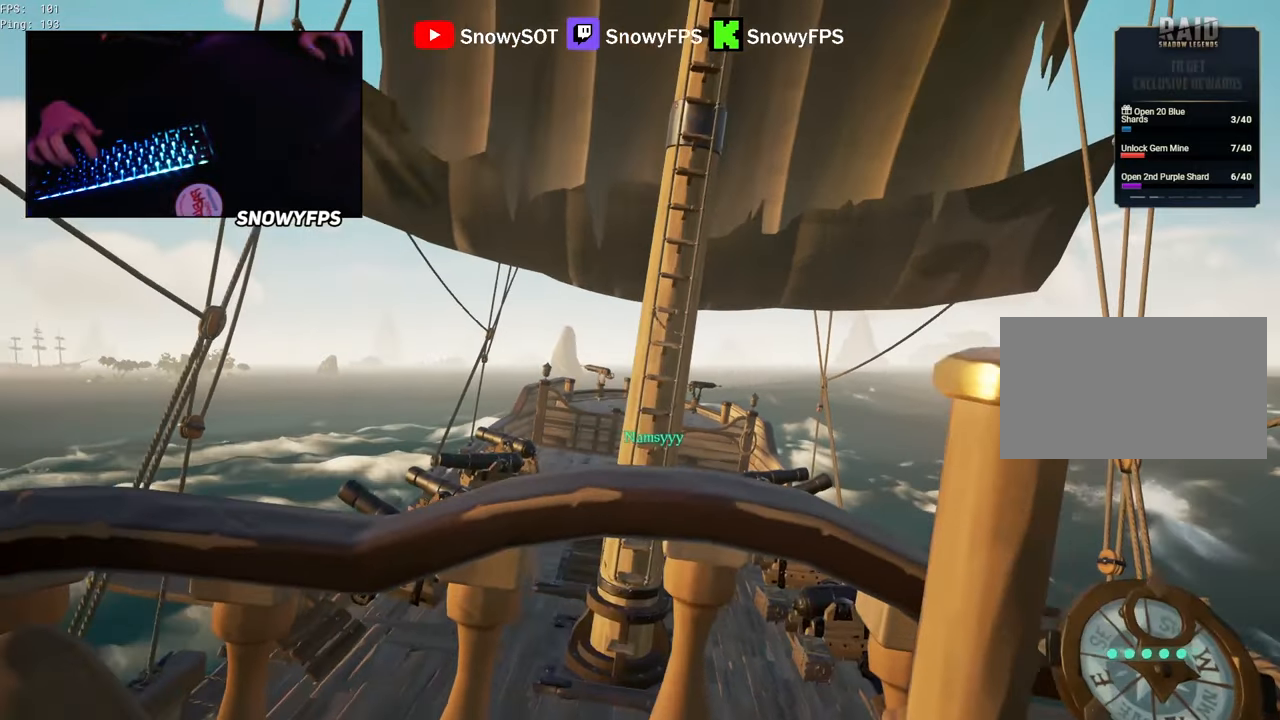
{"keys": [], "mouse": [], "mouse_move": "down-left", "events": [[83, "space", "down"], [166, "space", "up"], [216, "w", "down"], [266, "d", "up"], [316, "mouse_right", "down"], [400, "mouse_right", "up"], [450, "w", "up"]]}
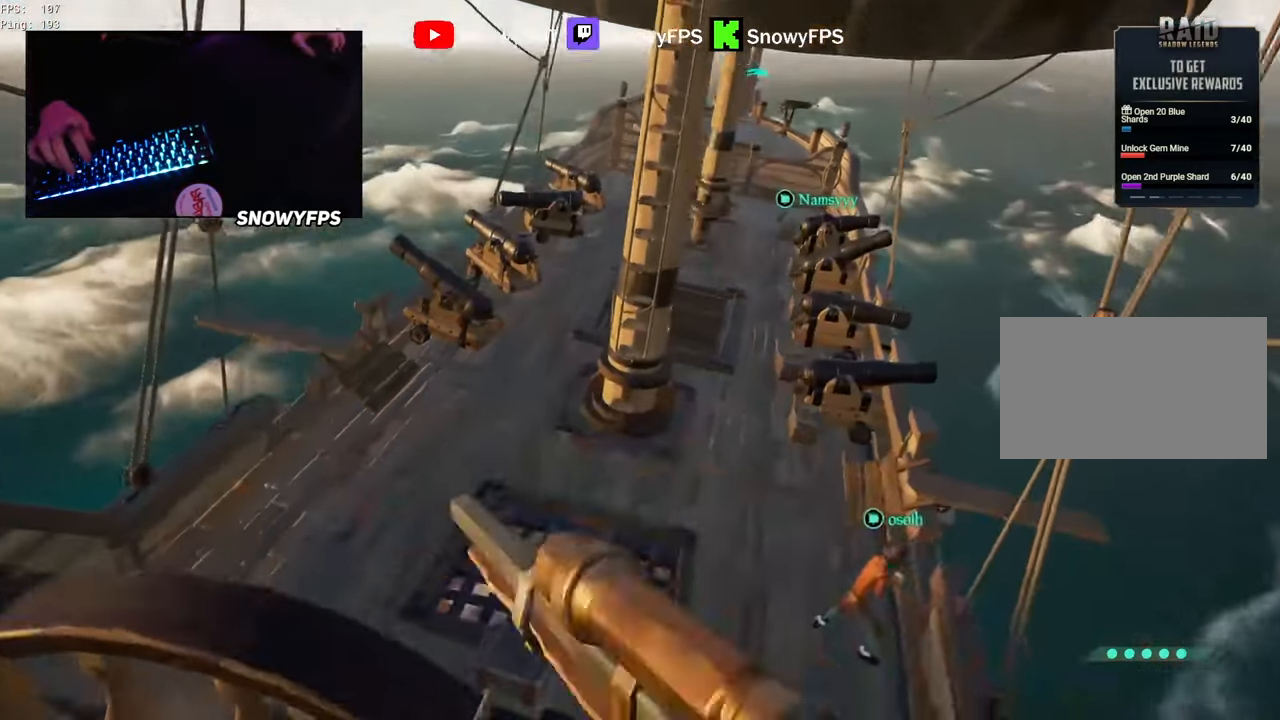
{"keys": [], "mouse": [], "mouse_move": "still", "events": [[133, "mouse_wheel", "down"], [183, "a", "down"], [283, "a", "up"], [283, "mouse_wheel", "up"]]}
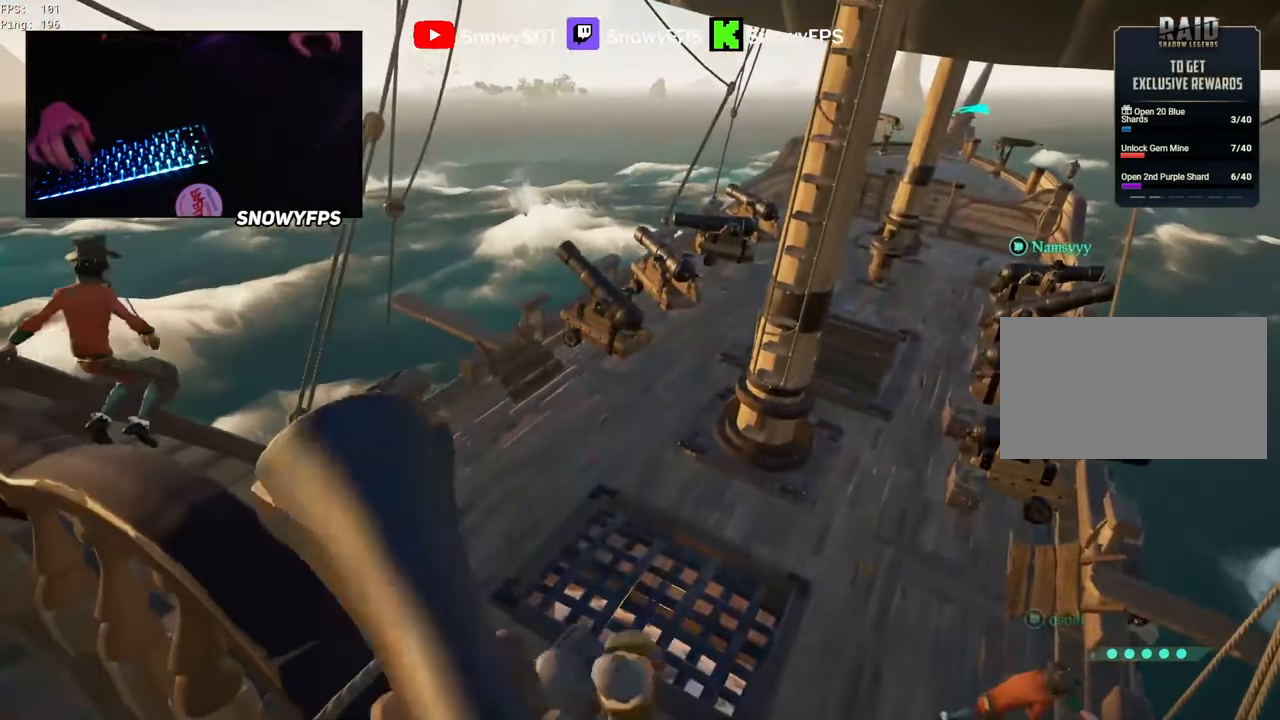
{"keys": [], "mouse": [], "mouse_move": "still", "events": []}
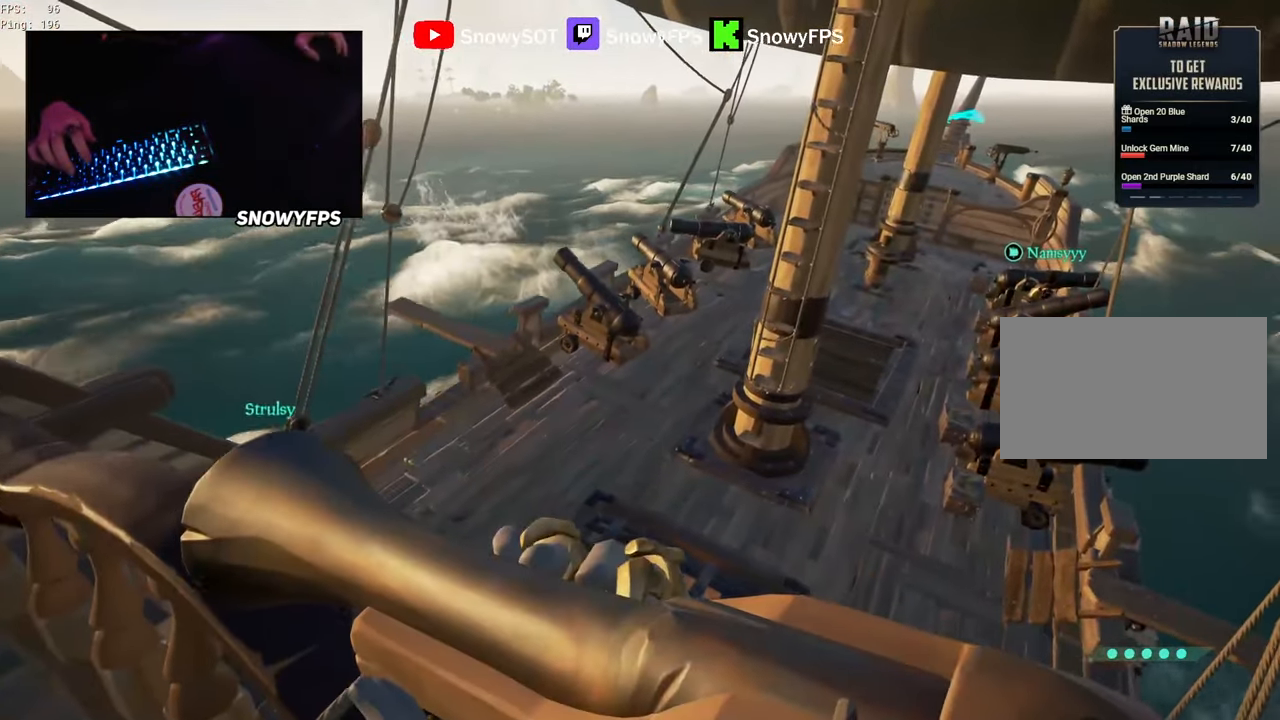
{"keys": [], "mouse": [], "mouse_move": "still", "events": []}
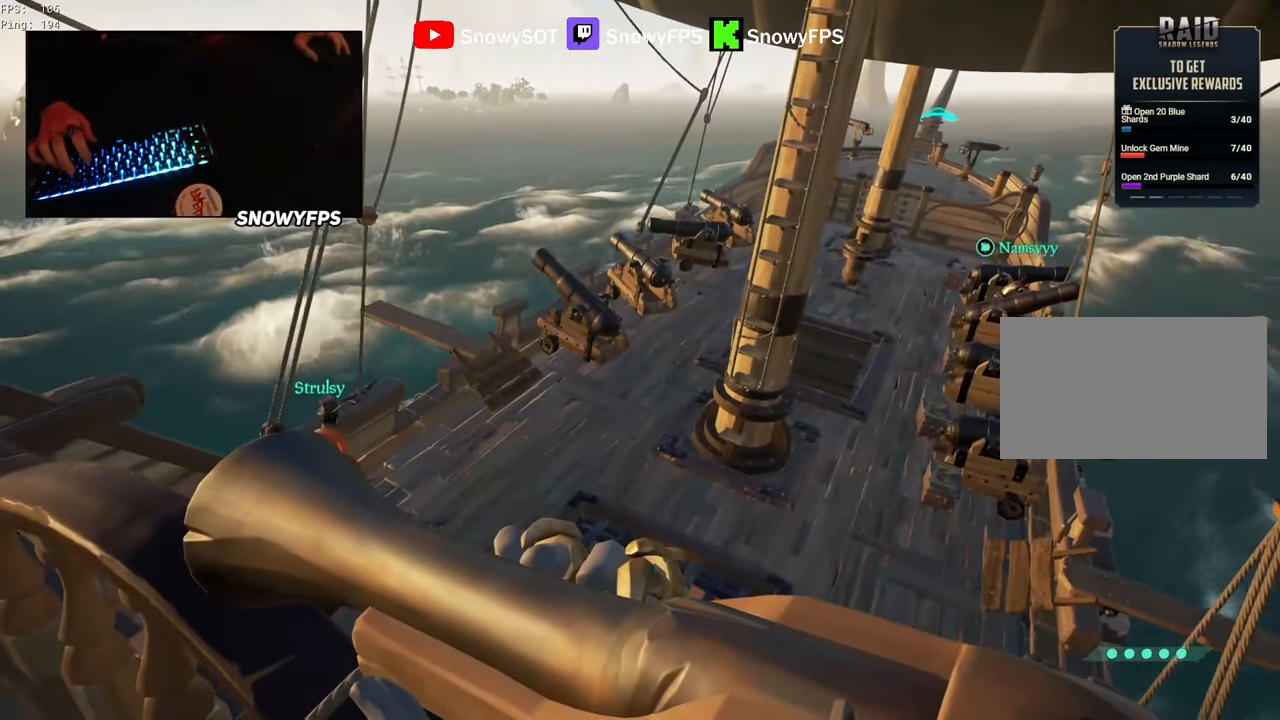
{"keys": [], "mouse": [], "mouse_move": "still", "events": []}
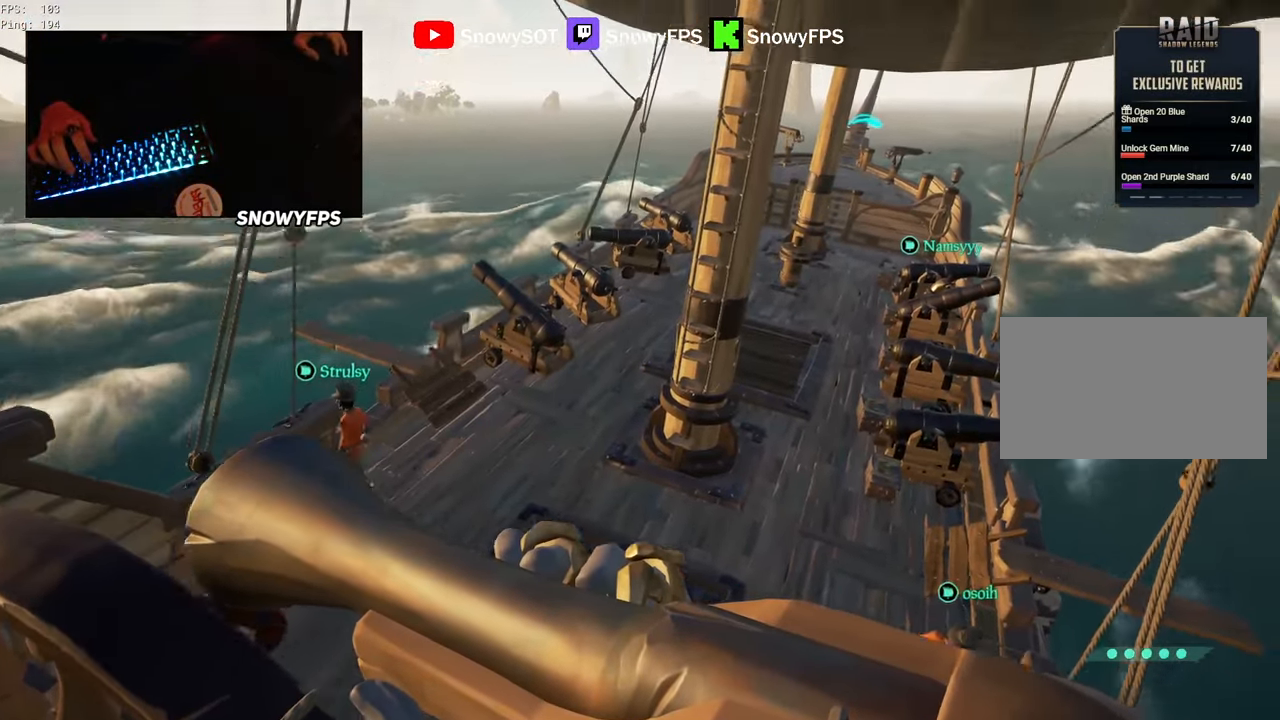
{"keys": [], "mouse": [], "mouse_move": "still", "events": [[16, "d", "down"], [200, "d", "up"]]}
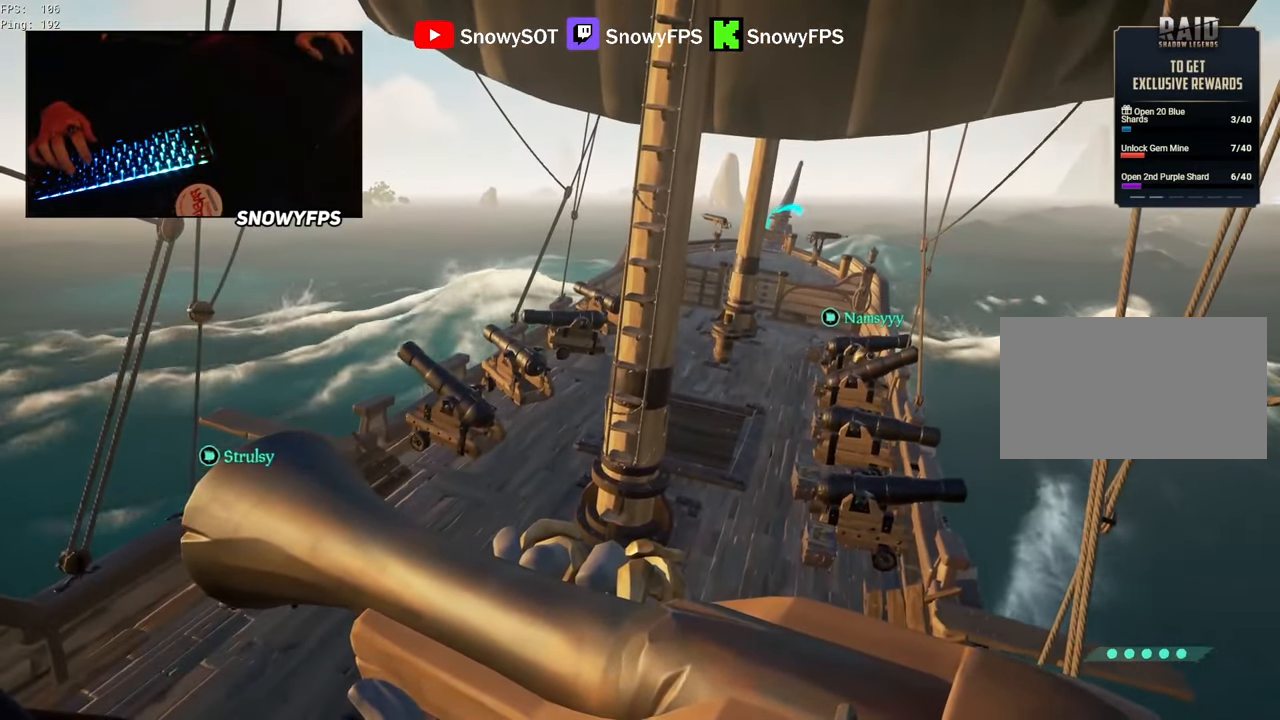
{"keys": [], "mouse": [], "mouse_move": "still", "events": []}
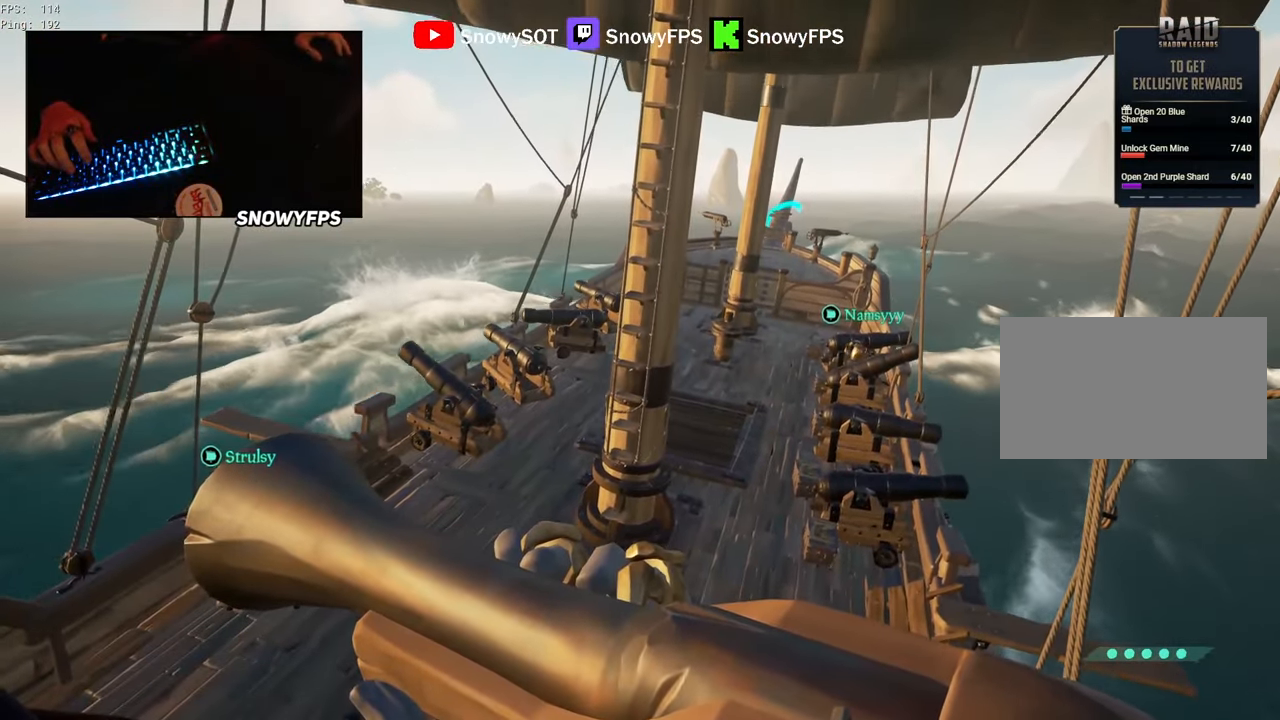
{"keys": [], "mouse": [], "mouse_move": "still", "events": []}
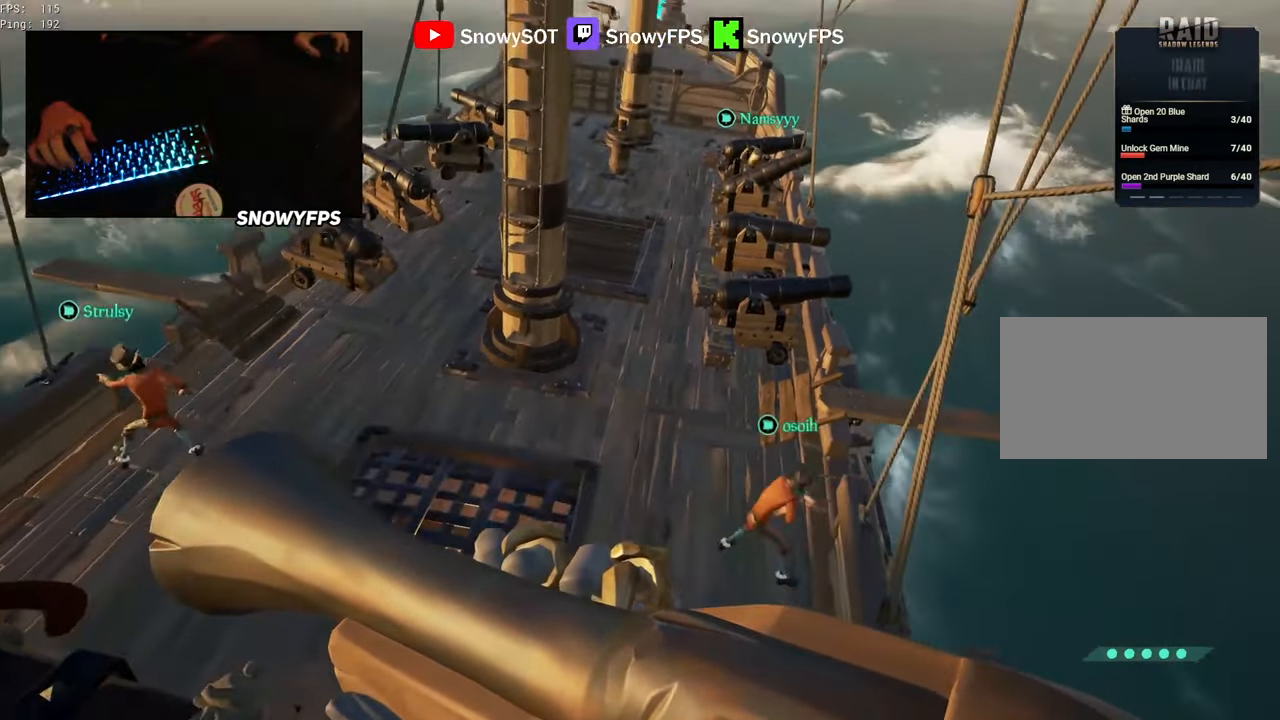
{"keys": [], "mouse": [], "mouse_move": "up", "events": []}
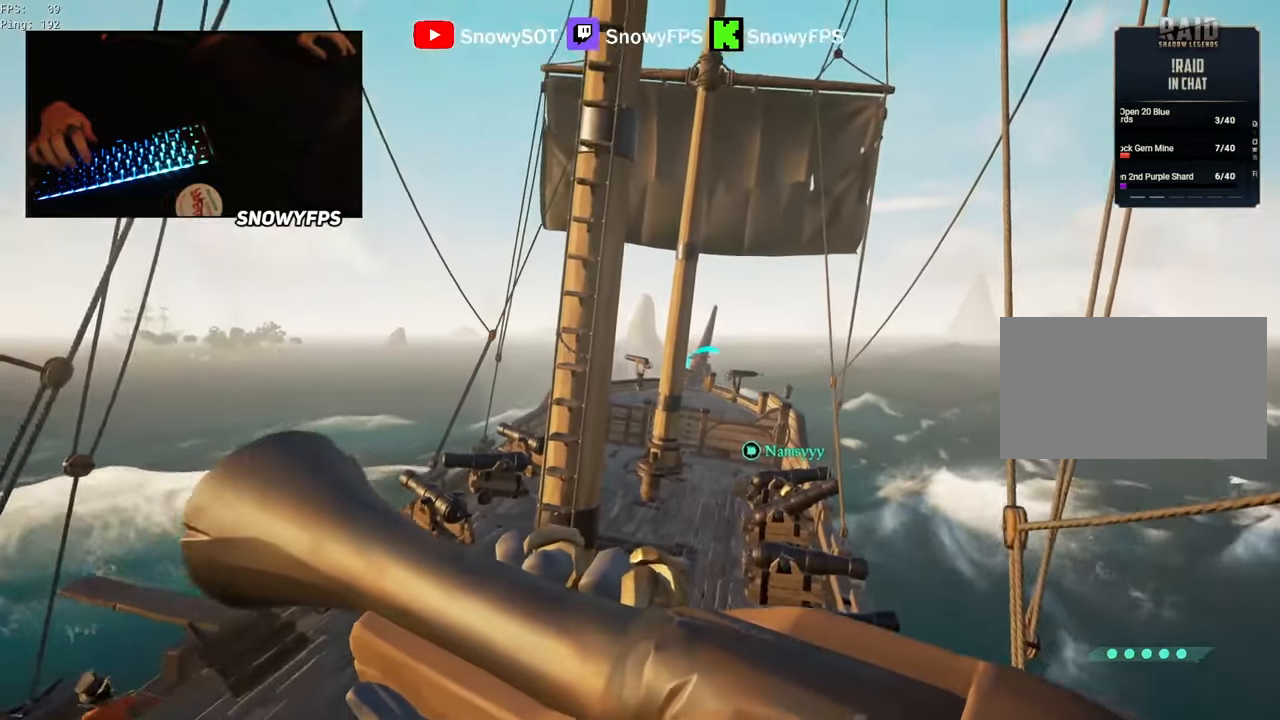
{"keys": [], "mouse": [], "mouse_move": "down", "events": []}
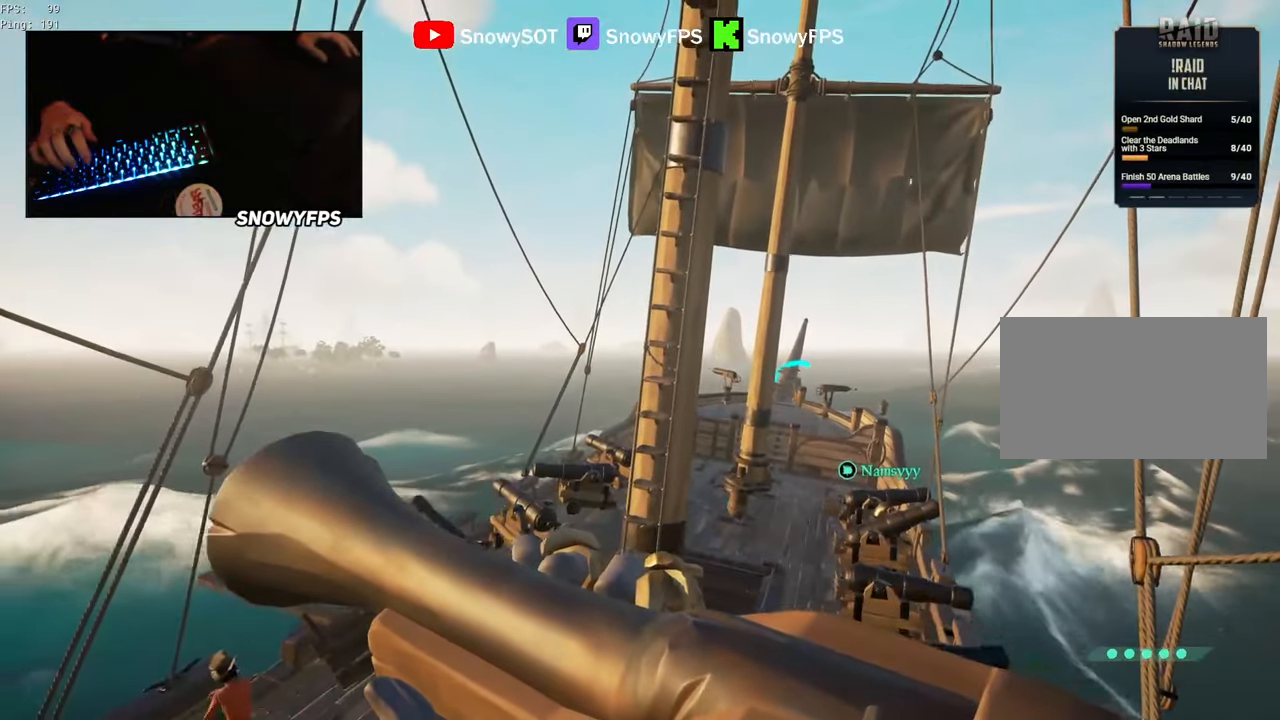
{"keys": [], "mouse": [], "mouse_move": "still", "events": []}
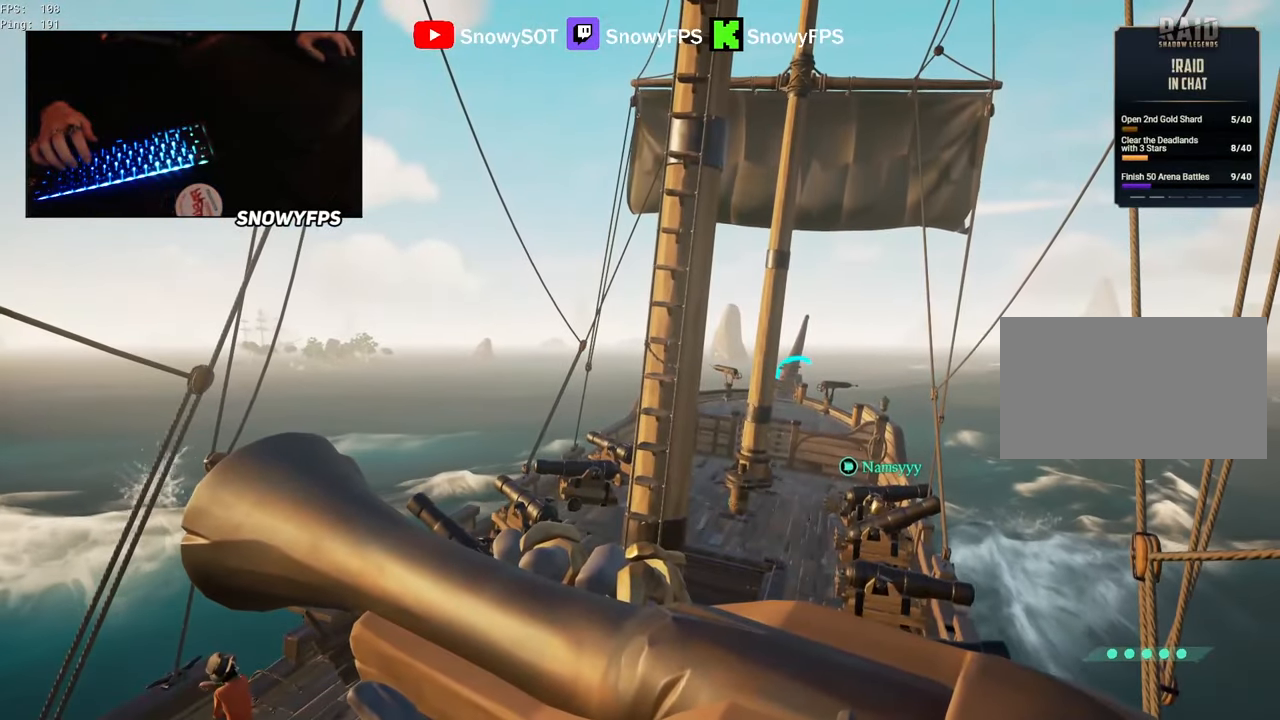
{"keys": [], "mouse": [], "mouse_move": "still", "events": []}
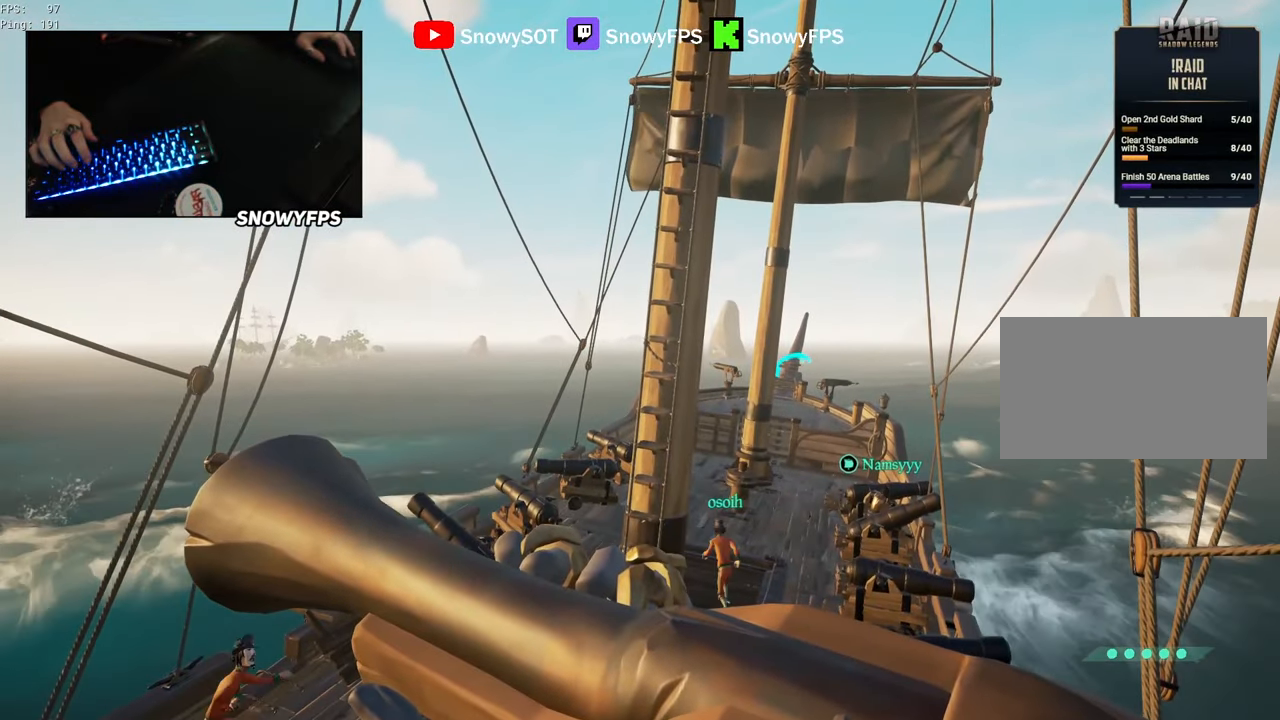
{"keys": [], "mouse": [], "mouse_move": "up", "events": []}
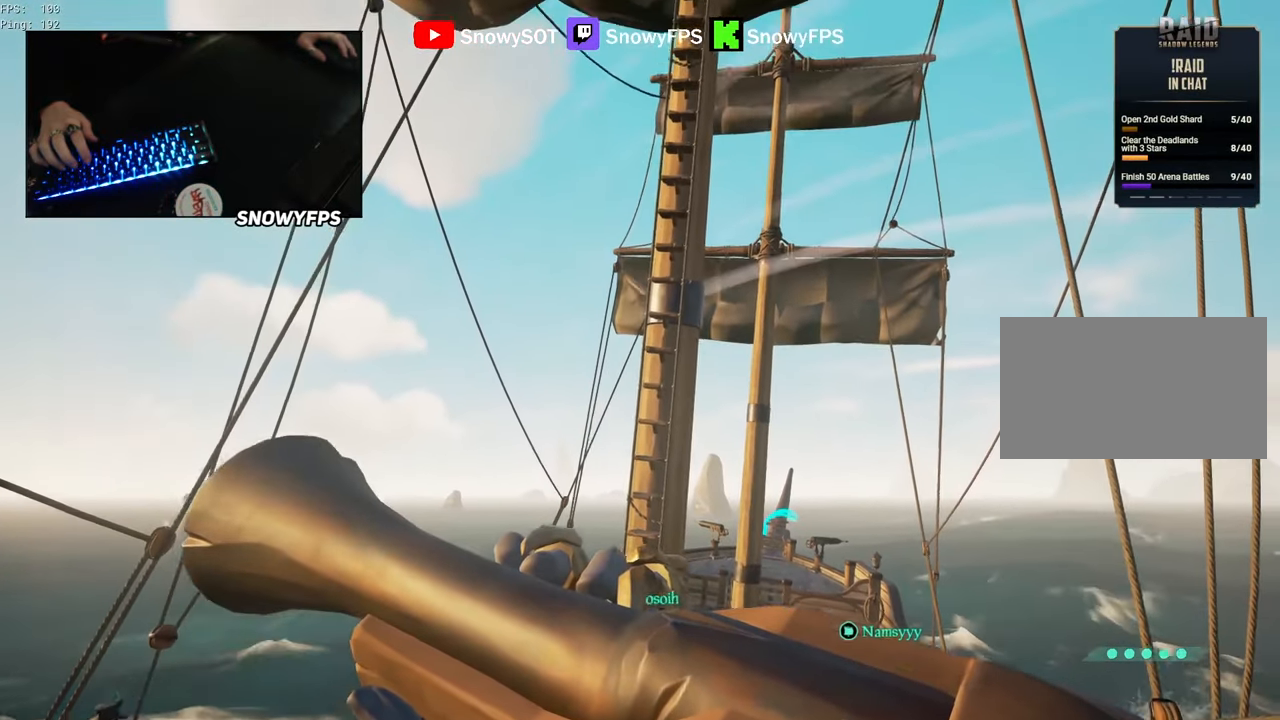
{"keys": [], "mouse": [], "mouse_move": "still", "events": []}
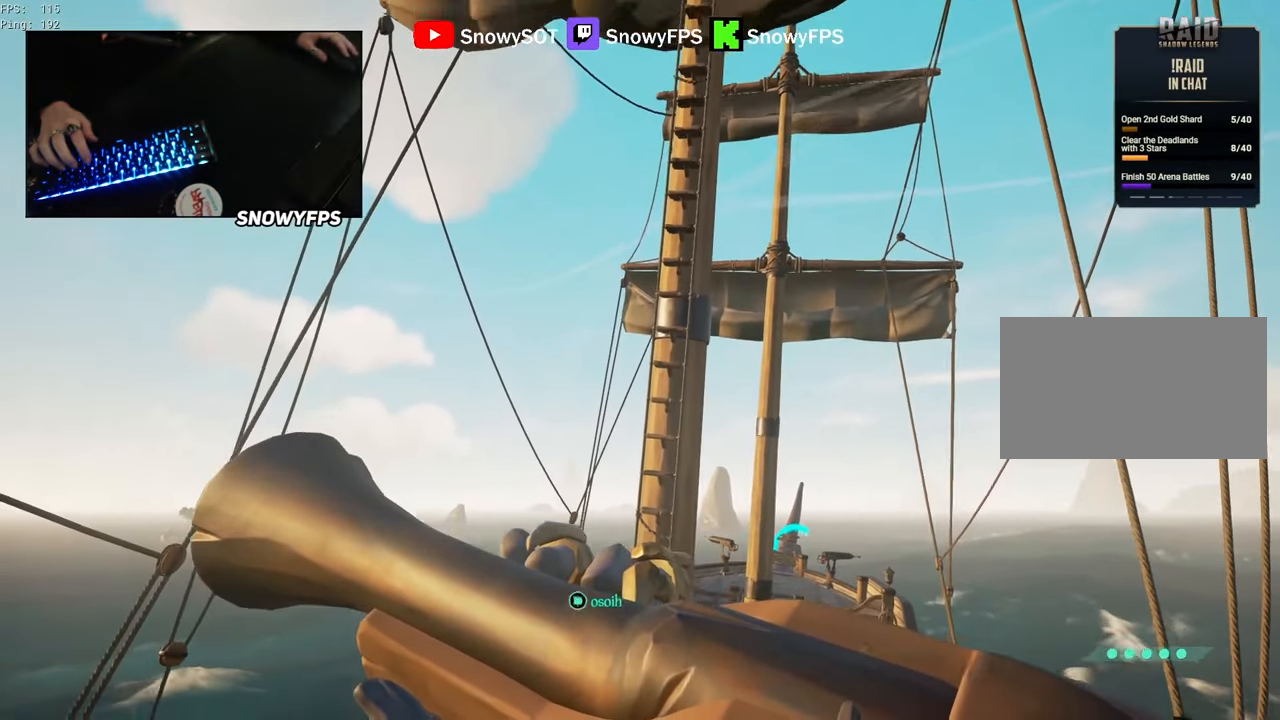
{"keys": [], "mouse": [], "mouse_move": "still", "events": []}
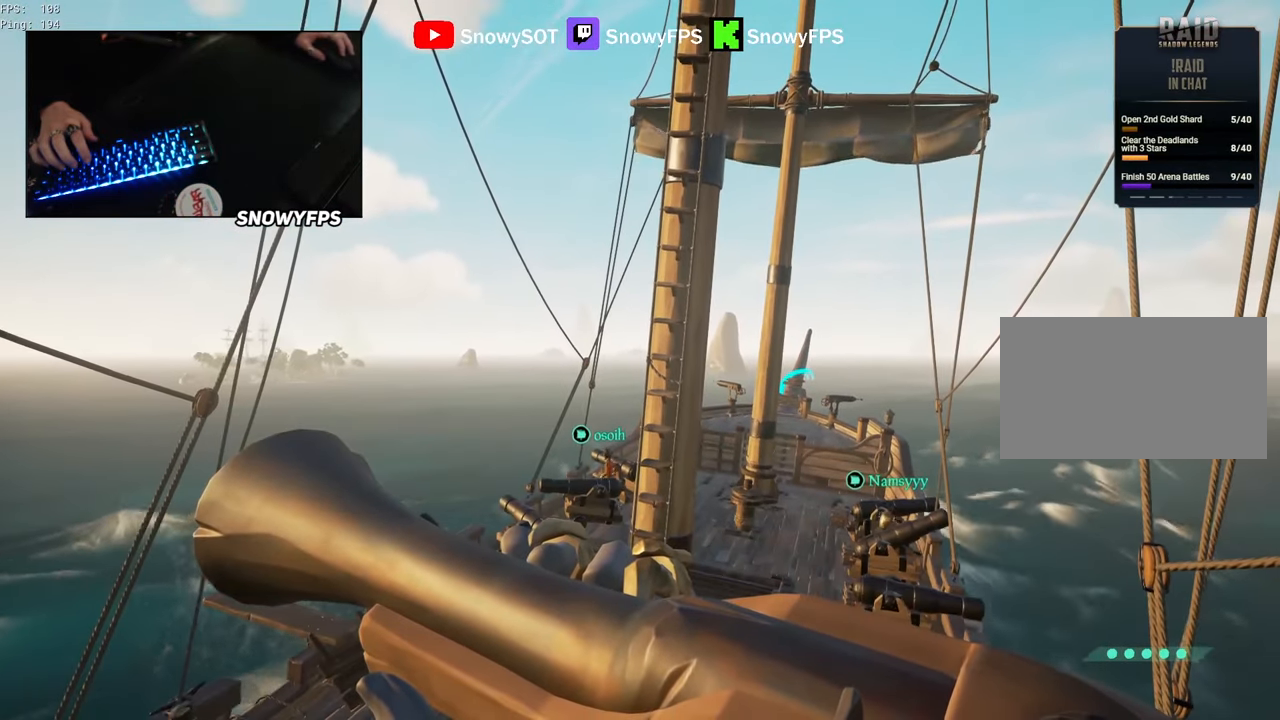
{"keys": [], "mouse": [], "mouse_move": "still", "events": []}
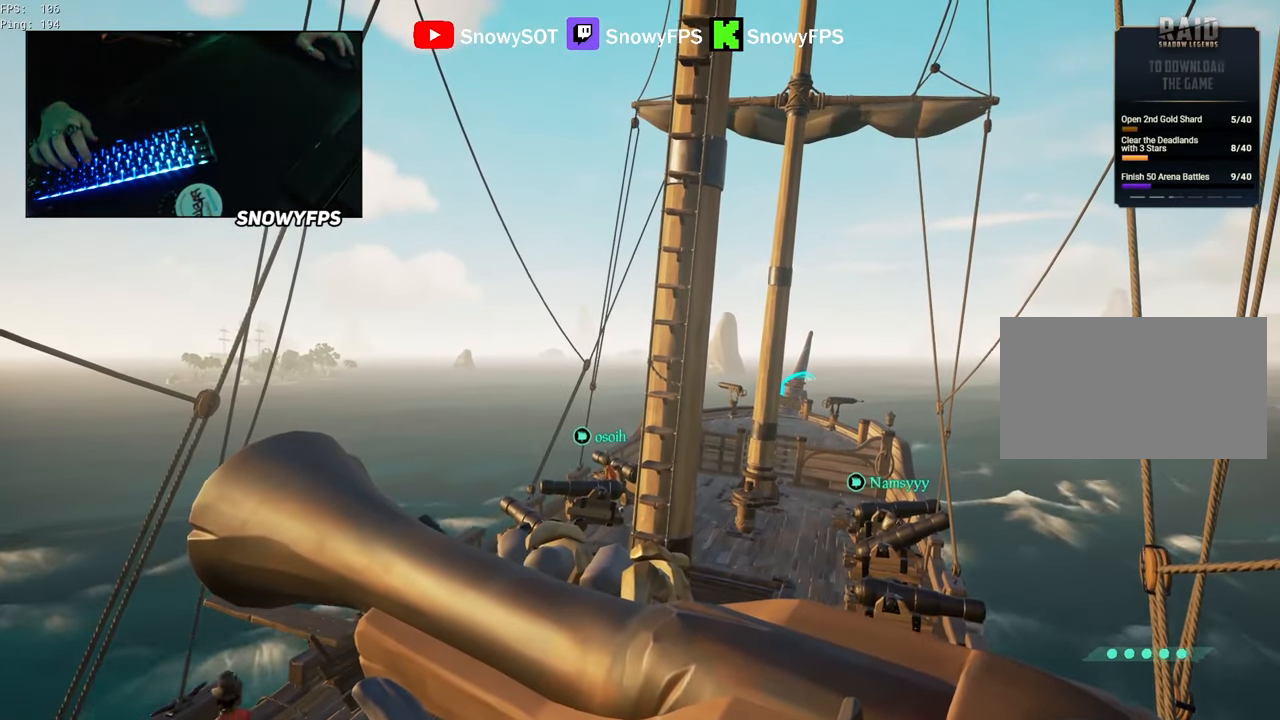
{"keys": [], "mouse": [], "mouse_move": "still", "events": []}
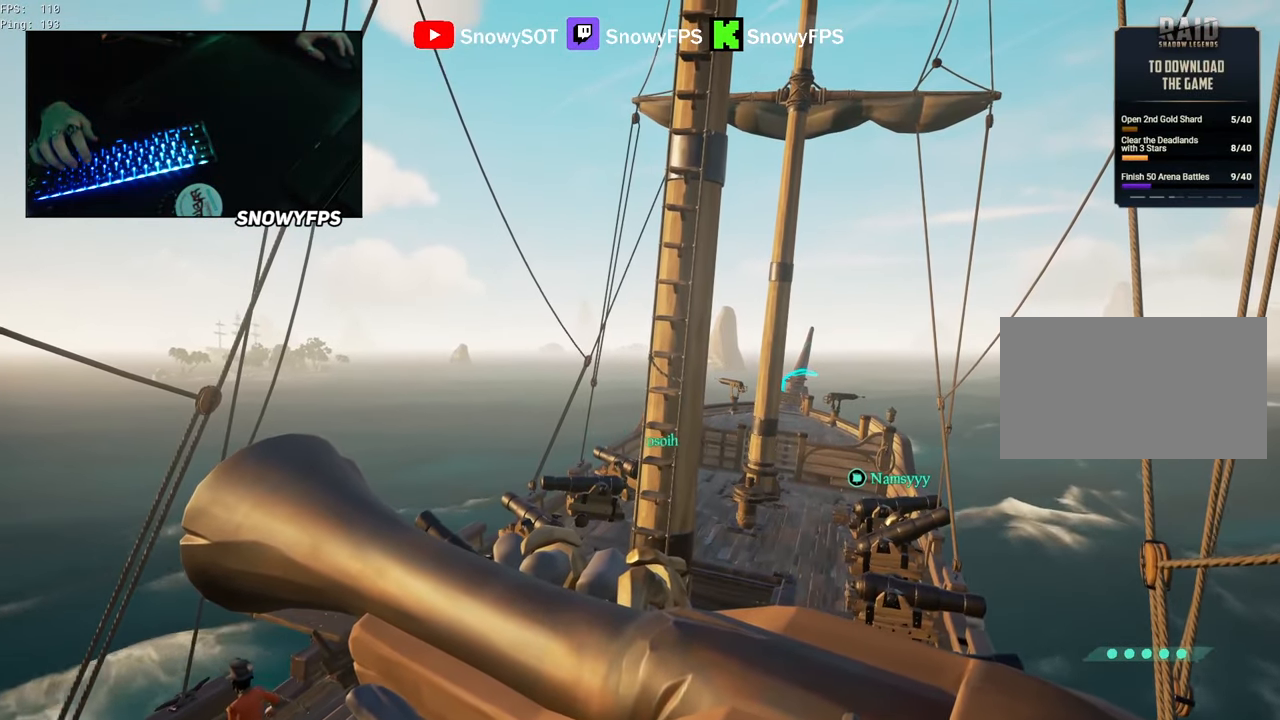
{"keys": [], "mouse": [], "mouse_move": "still", "events": []}
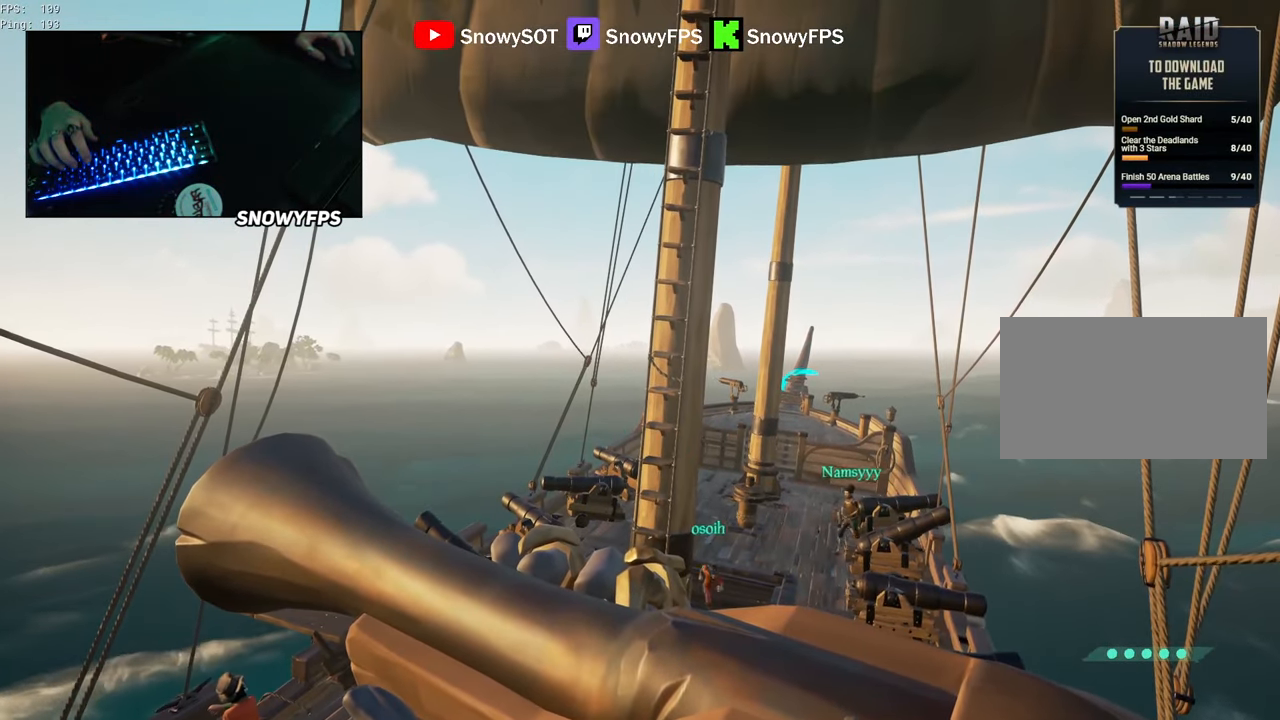
{"keys": [], "mouse": [], "mouse_move": "still", "events": []}
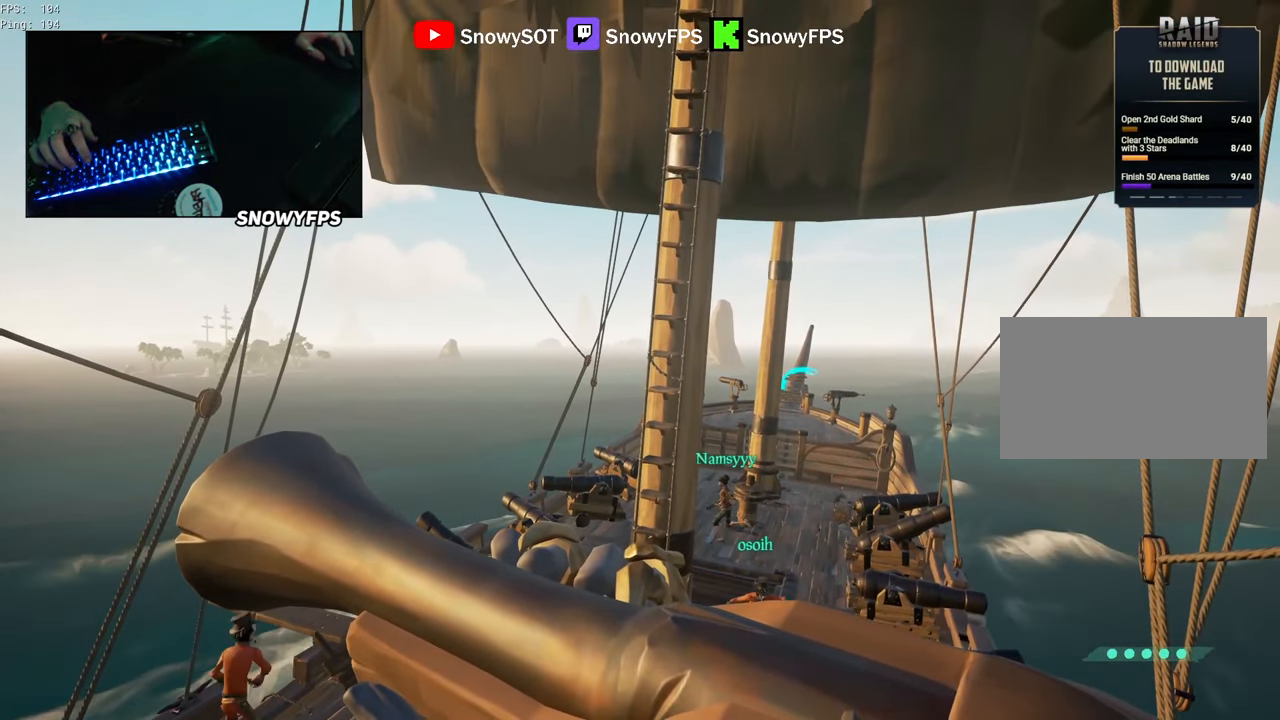
{"keys": [], "mouse": [], "mouse_move": "still", "events": []}
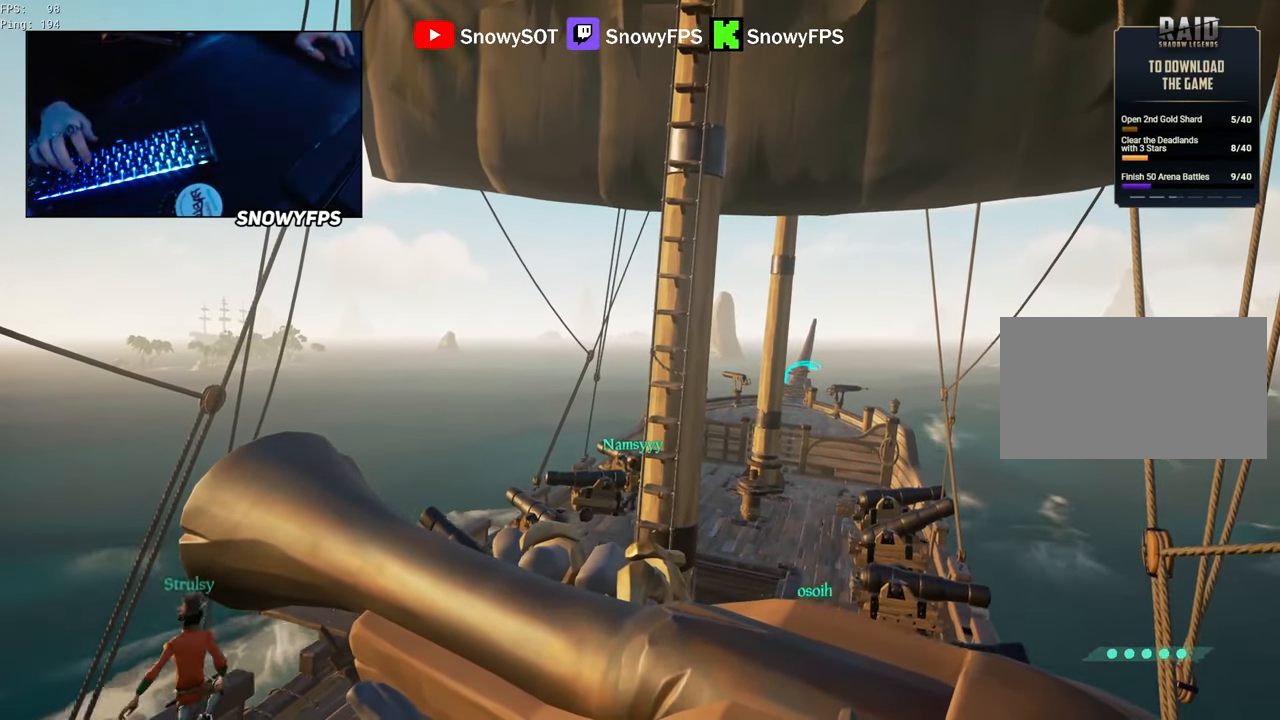
{"keys": [], "mouse": [], "mouse_move": "still", "events": []}
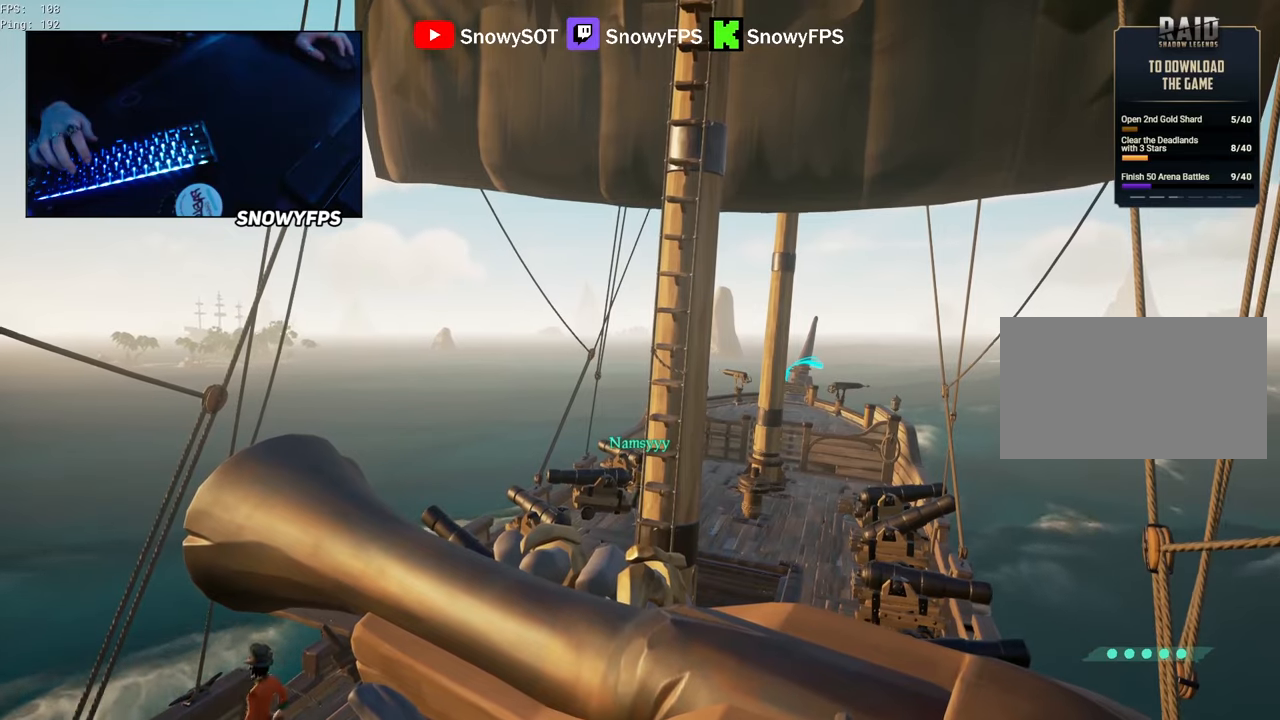
{"keys": [], "mouse": [], "mouse_move": "still", "events": []}
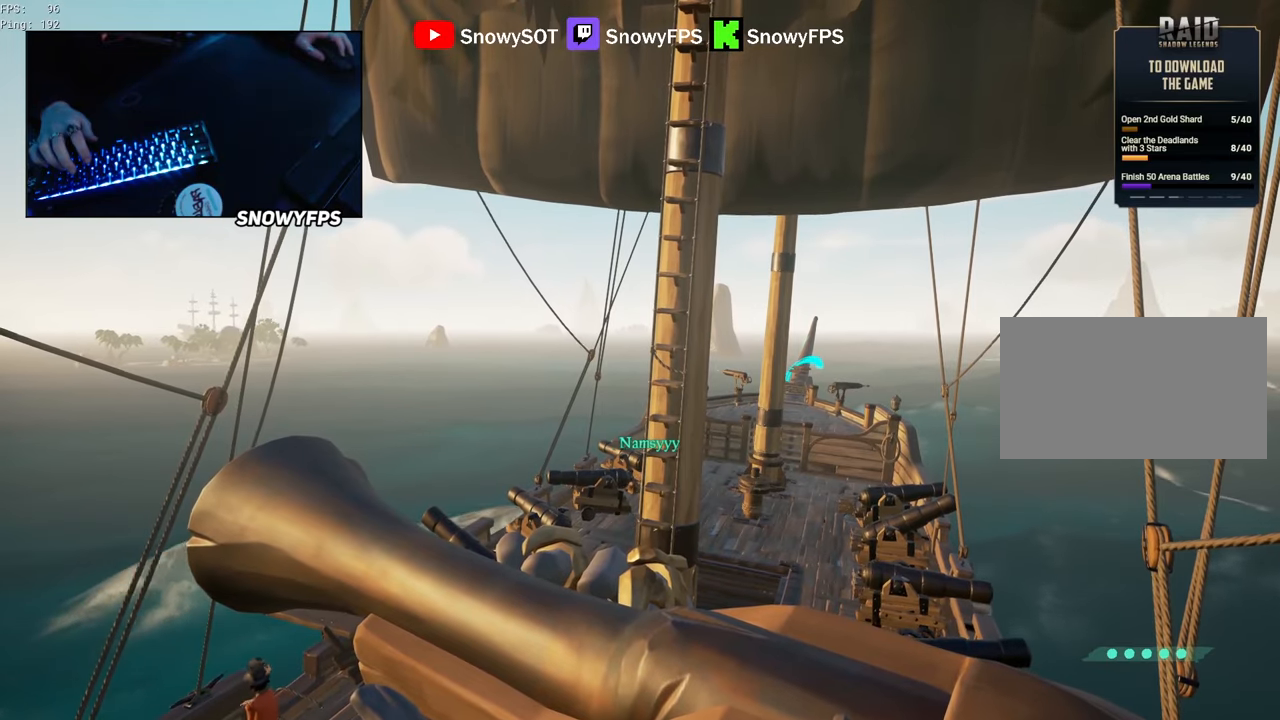
{"keys": [], "mouse": [], "mouse_move": "still", "events": []}
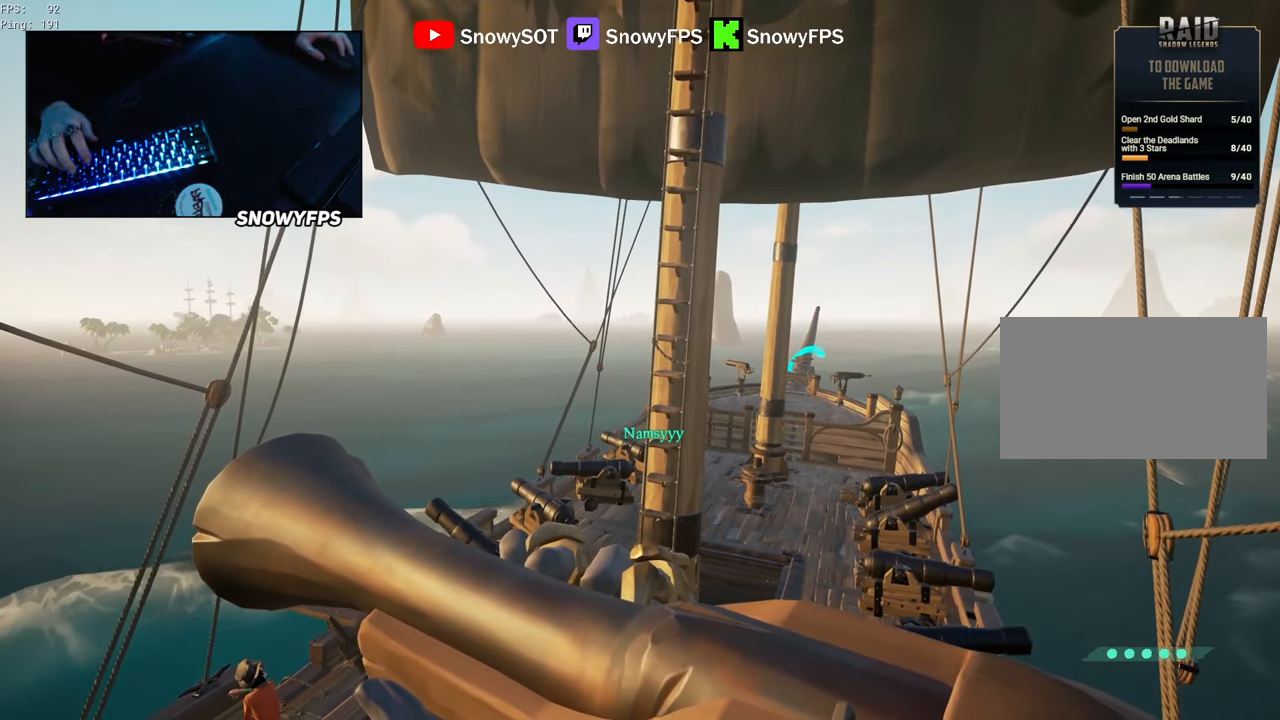
{"keys": [], "mouse": [], "mouse_move": "still", "events": []}
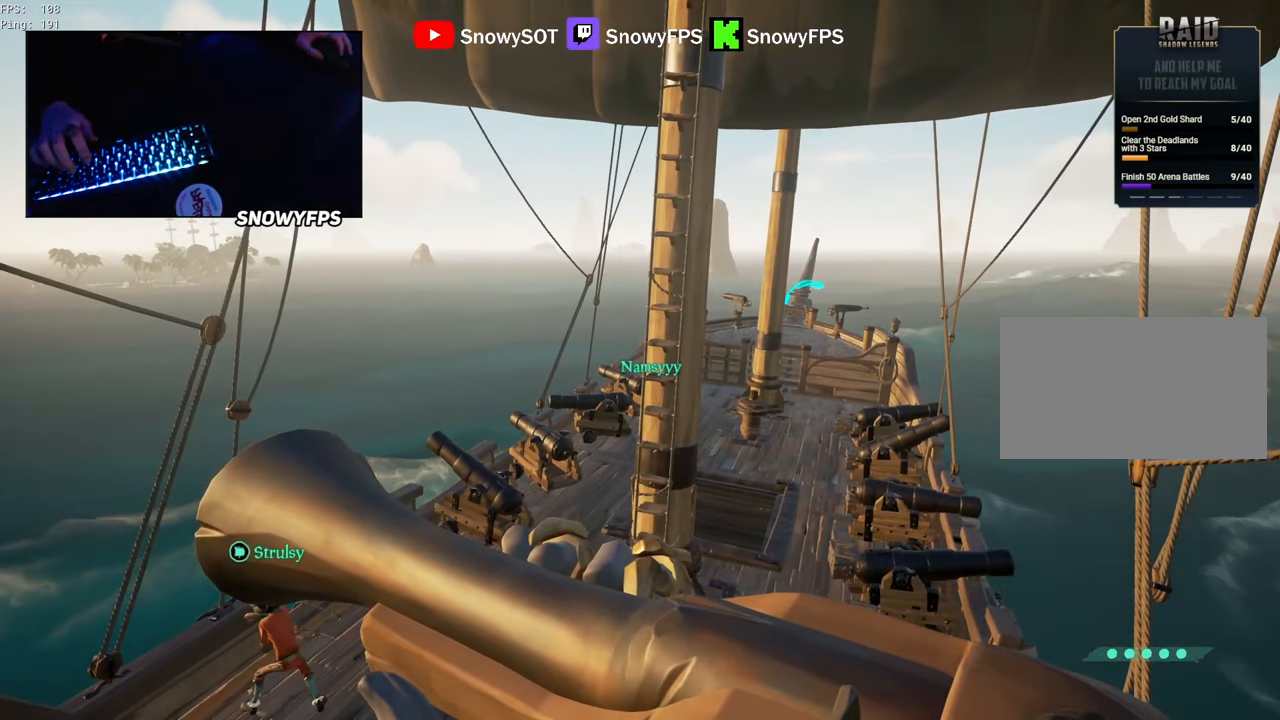
{"keys": [], "mouse": [], "mouse_move": "down", "events": []}
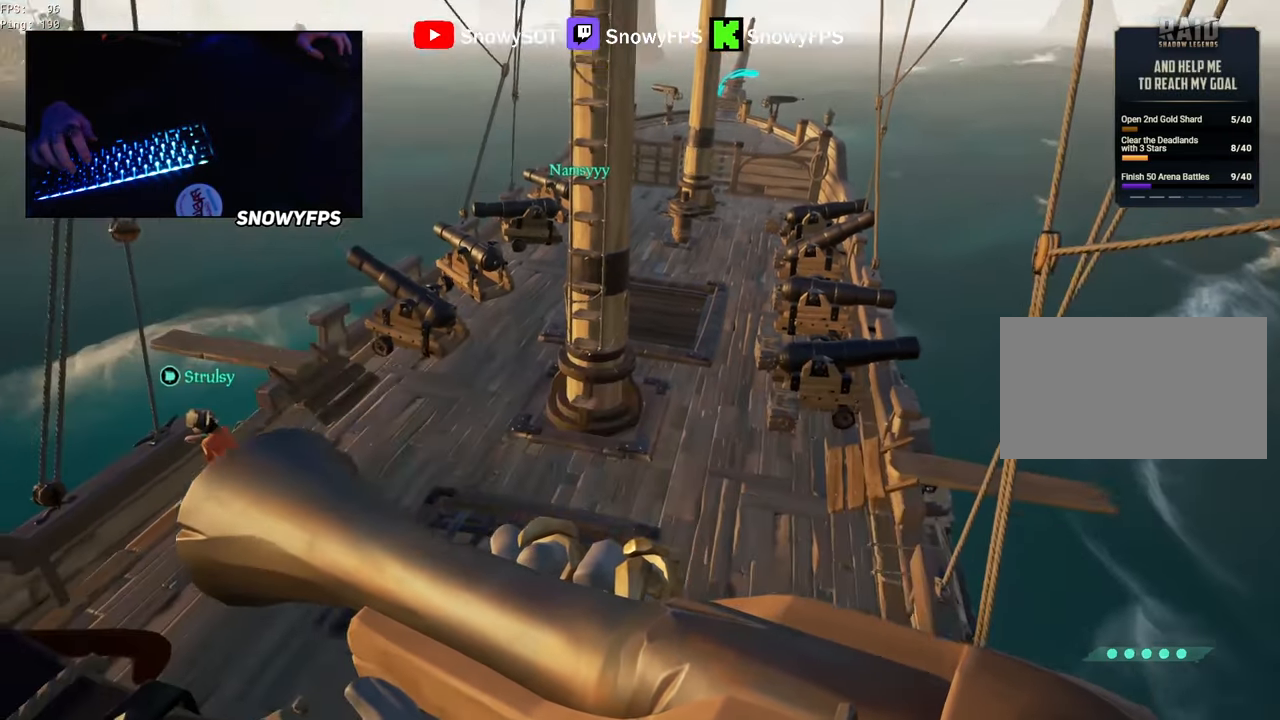
{"keys": [], "mouse": [], "mouse_move": "still", "events": []}
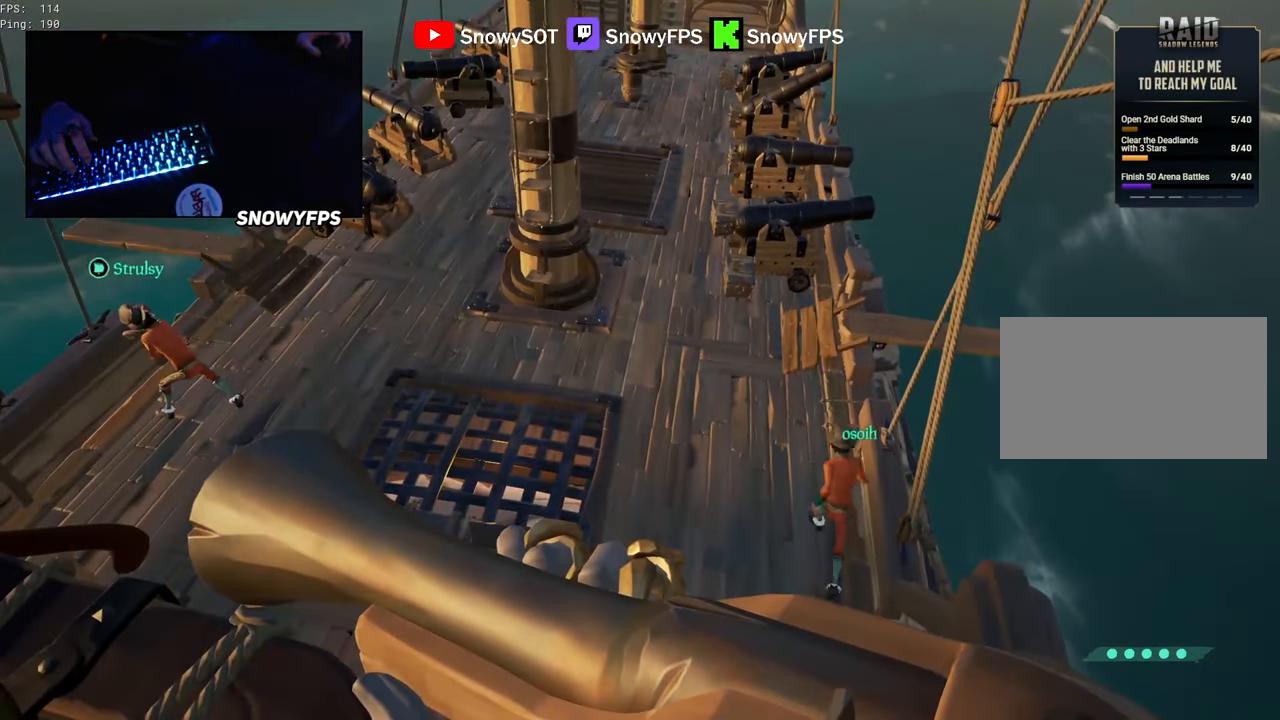
{"keys": [], "mouse": [], "mouse_move": "still", "events": []}
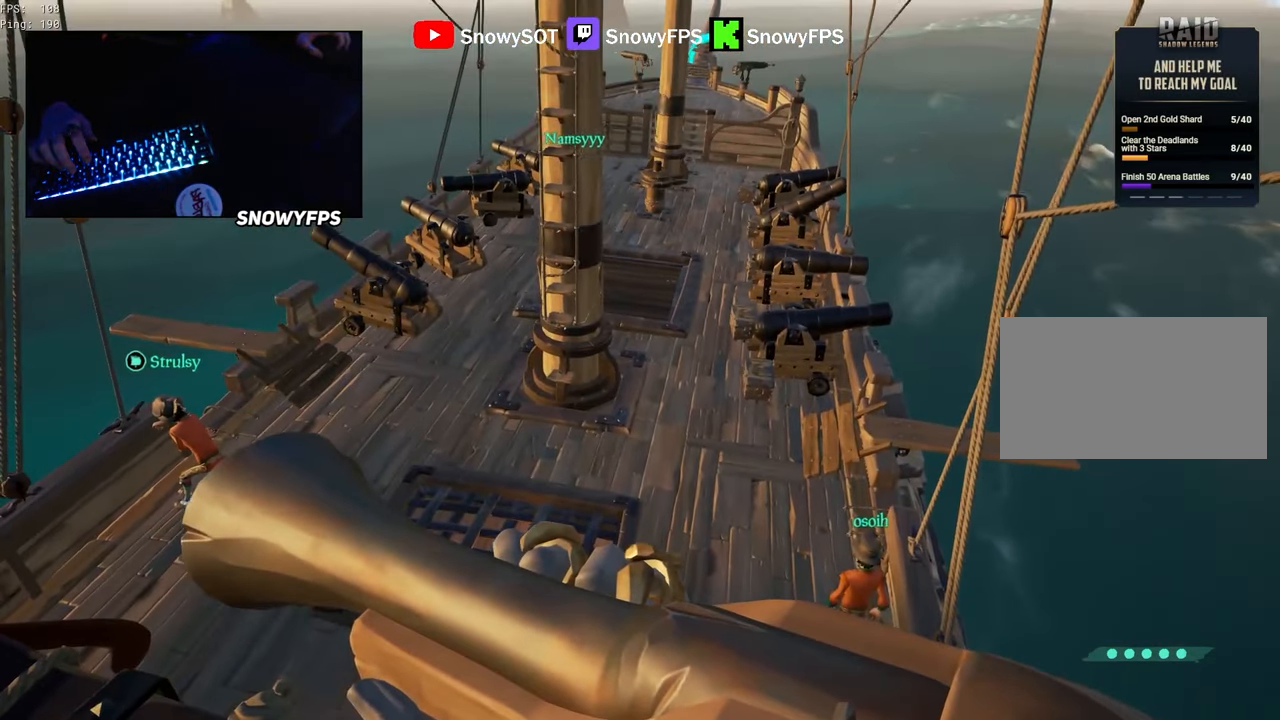
{"keys": [], "mouse": [], "mouse_move": "up", "events": []}
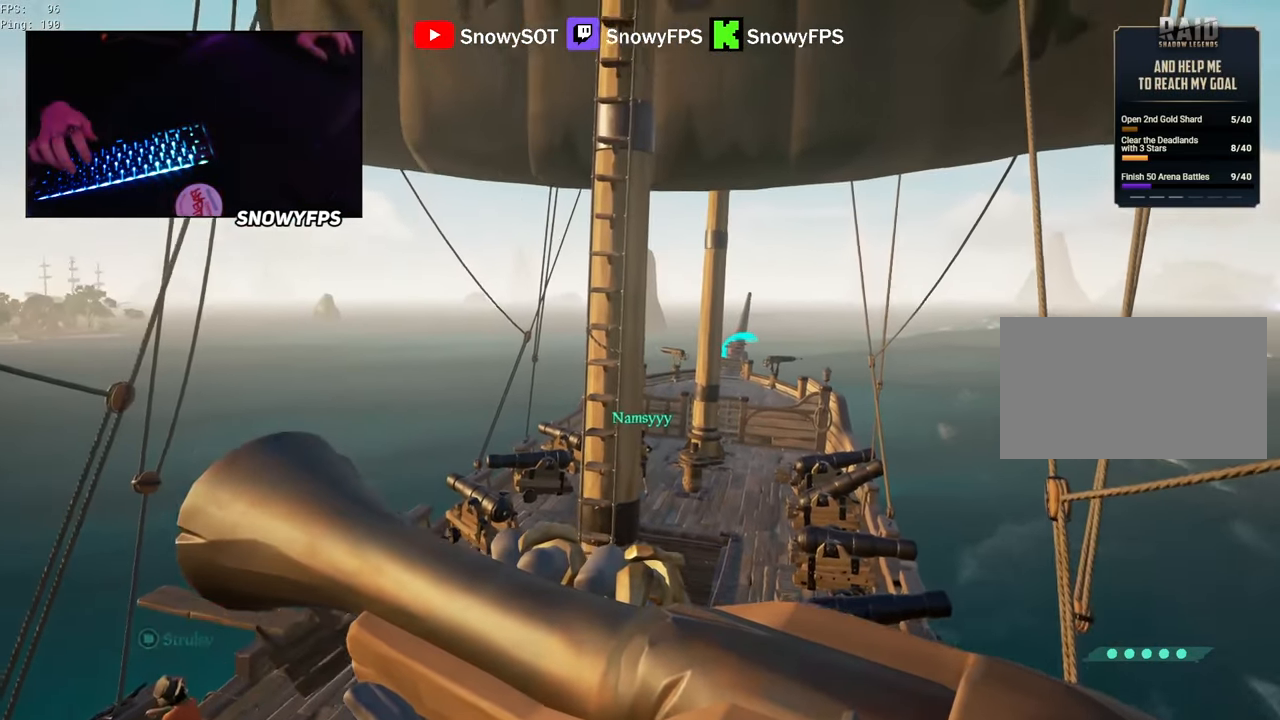
{"keys": [], "mouse": [], "mouse_move": "still", "events": [[283, "w", "down"], [416, "w", "up"]]}